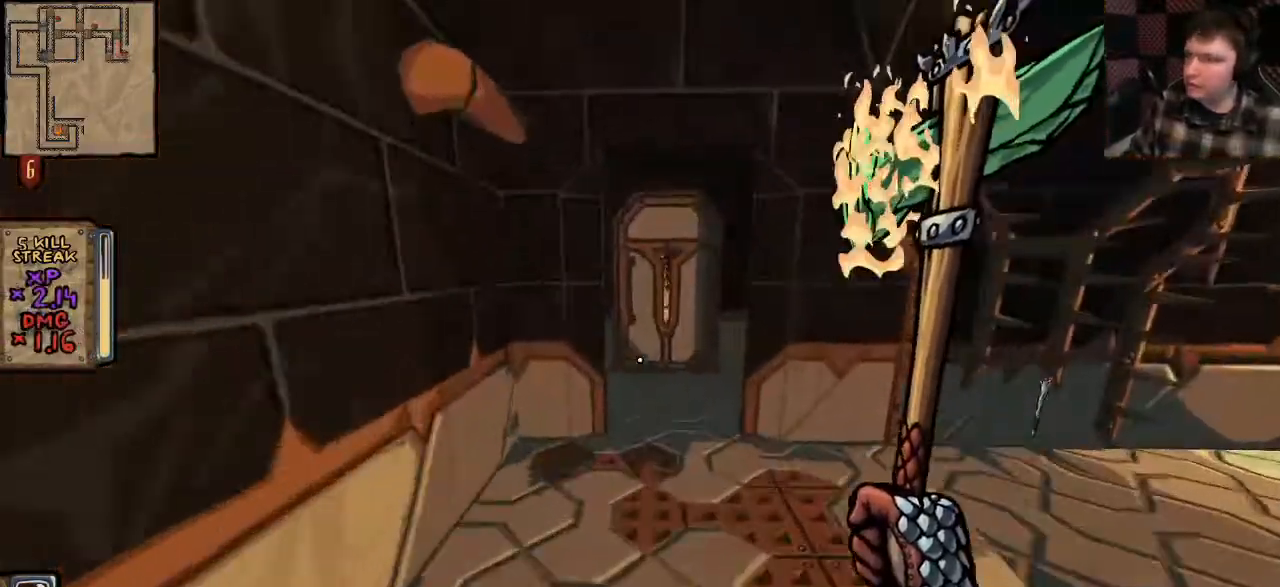
Gameplay with keyboard and mouse; each line is a JSON object with the keys and mouse buttons held at the frame after it. "events" lists presses ("down") and releases ("up") of "a", "ctrl", "d", "e", "q", "s", "shift", "space", "w", "mouse_left", "mouse_wheel", "mouse_right", "mouse_mb4" and "mouse_mb5" between this image and that frame as [ms after this image, input, new state], when the widget could be followed in between. "mouse_left", "mouse_wheel", "mouse_right", "mouse_mb4", "mouse_mb5" = the "left", "wheel", "right", "mb4", "mb5" buttons of the "mouse" list. No other keys are recorded. "wheel" means that the mouse wheel is clicked or scrolled. Mouse movement is not recorded.
{"keys": ["shift", "w"], "mouse": [], "events": []}
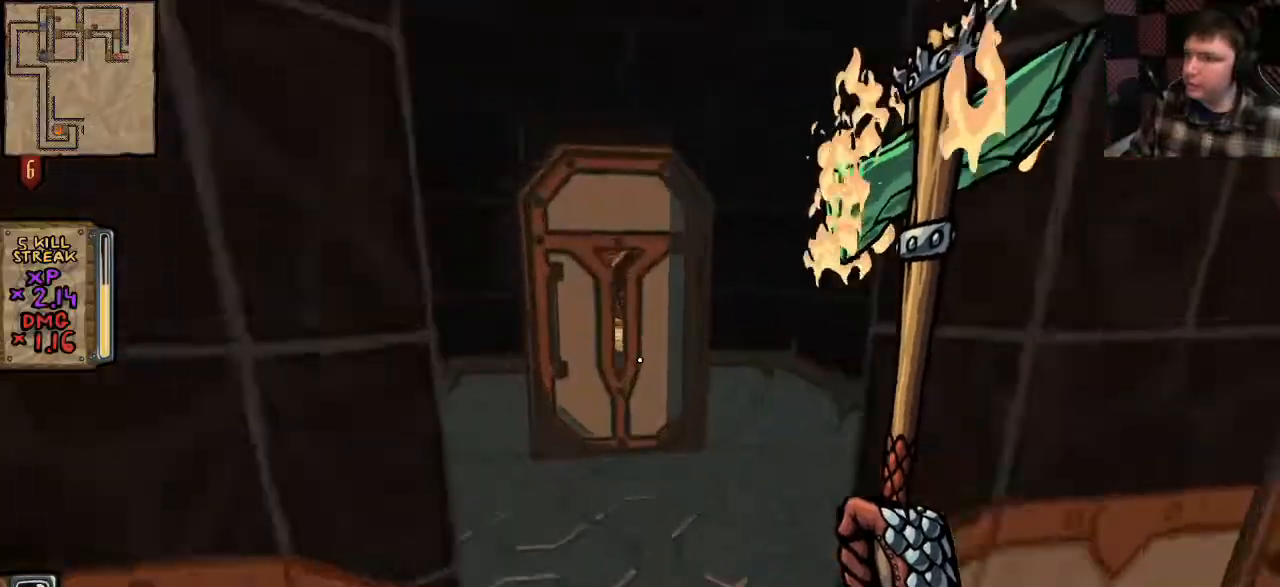
{"keys": ["a"], "mouse": [], "events": [[333, "a", "down"], [367, "shift", "up"], [467, "w", "up"]]}
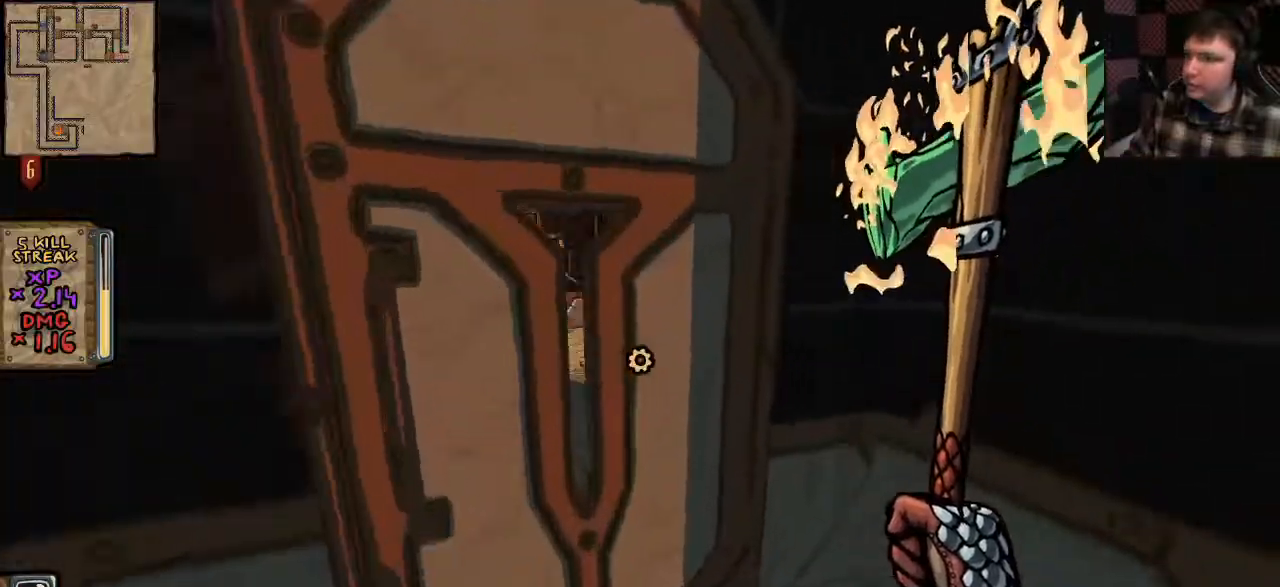
{"keys": ["d", "w"], "mouse": [], "events": [[200, "a", "up"], [333, "d", "down"], [333, "w", "down"]]}
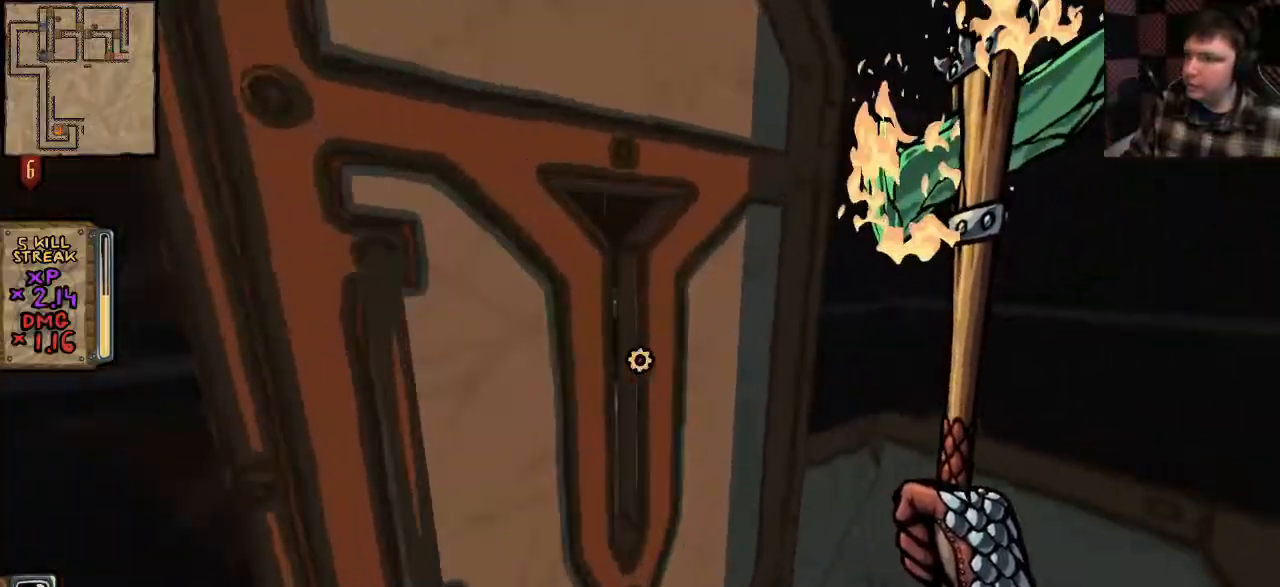
{"keys": [], "mouse": [], "events": [[133, "d", "up"], [167, "w", "up"]]}
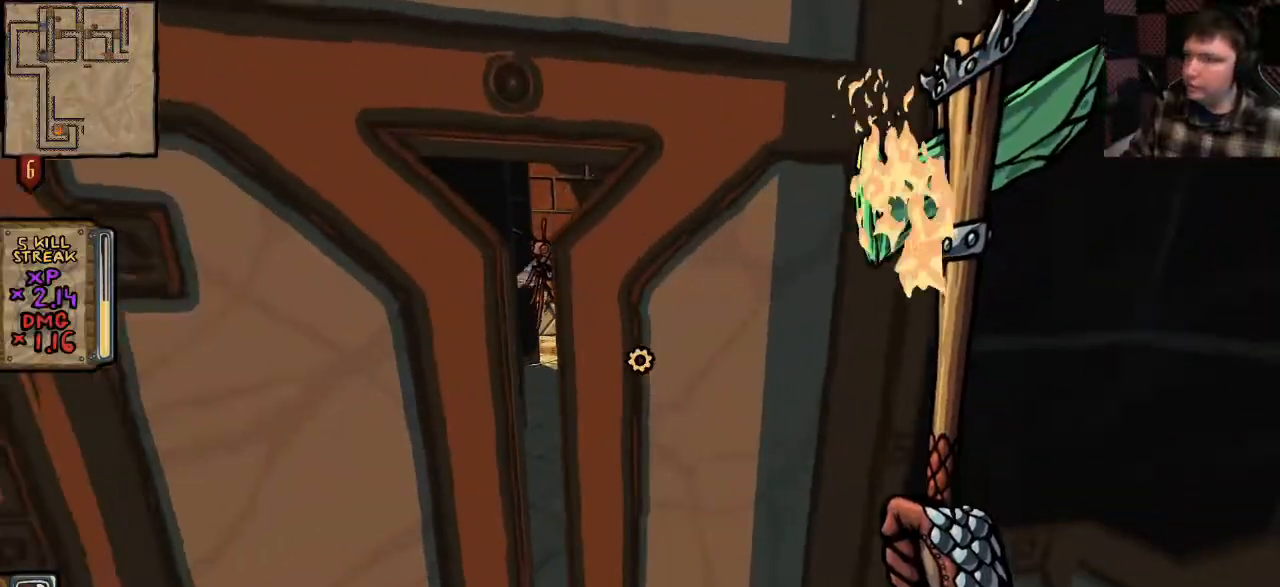
{"keys": [], "mouse": [], "events": [[67, "a", "down"], [167, "a", "up"]]}
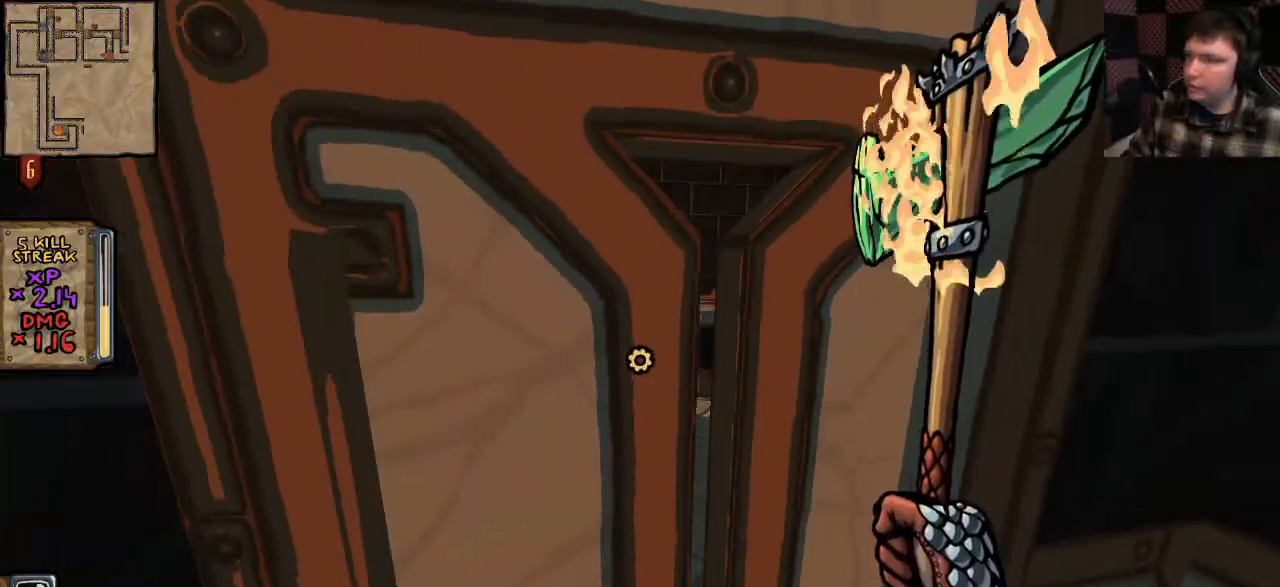
{"keys": ["shift", "w"], "mouse": ["left"], "events": [[100, "e", "down"], [167, "e", "up"], [167, "mouse_left", "down"], [233, "w", "down"], [467, "shift", "down"]]}
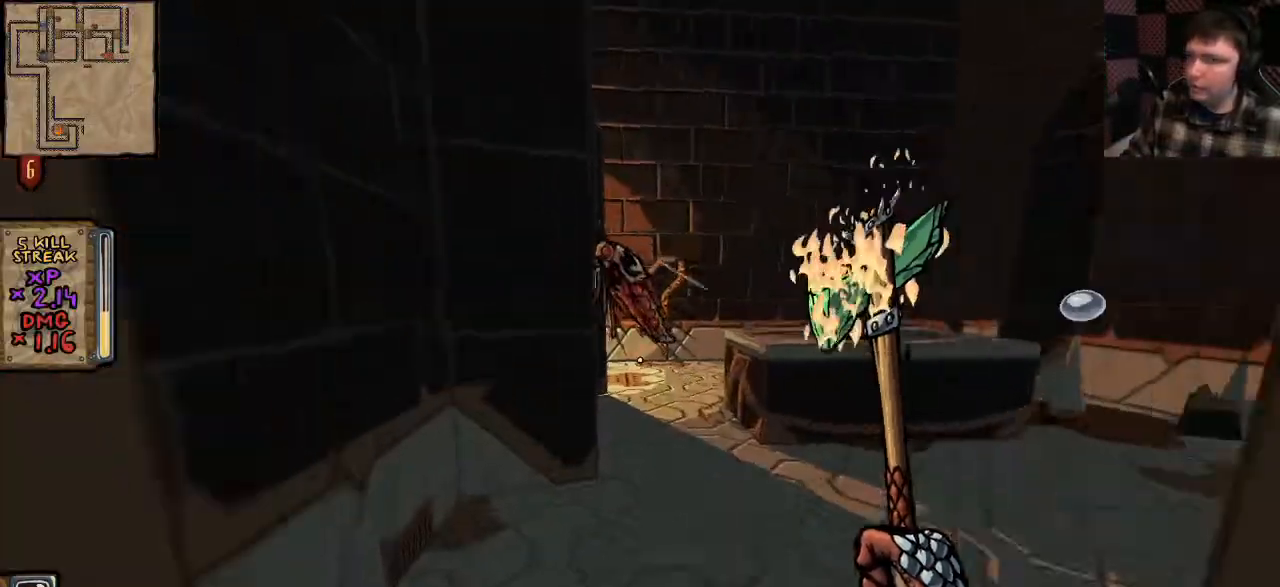
{"keys": ["shift", "w"], "mouse": ["left"], "events": []}
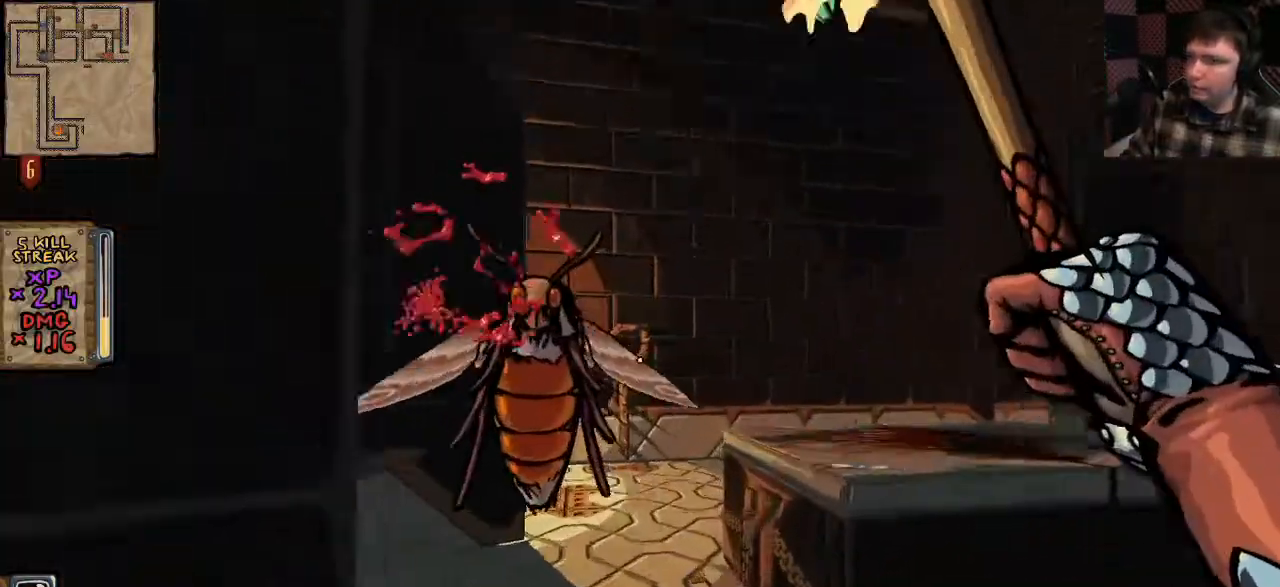
{"keys": ["w"], "mouse": ["left"], "events": [[67, "d", "down"], [200, "d", "up"], [200, "mouse_left", "up"], [333, "mouse_left", "down"], [333, "shift", "up"]]}
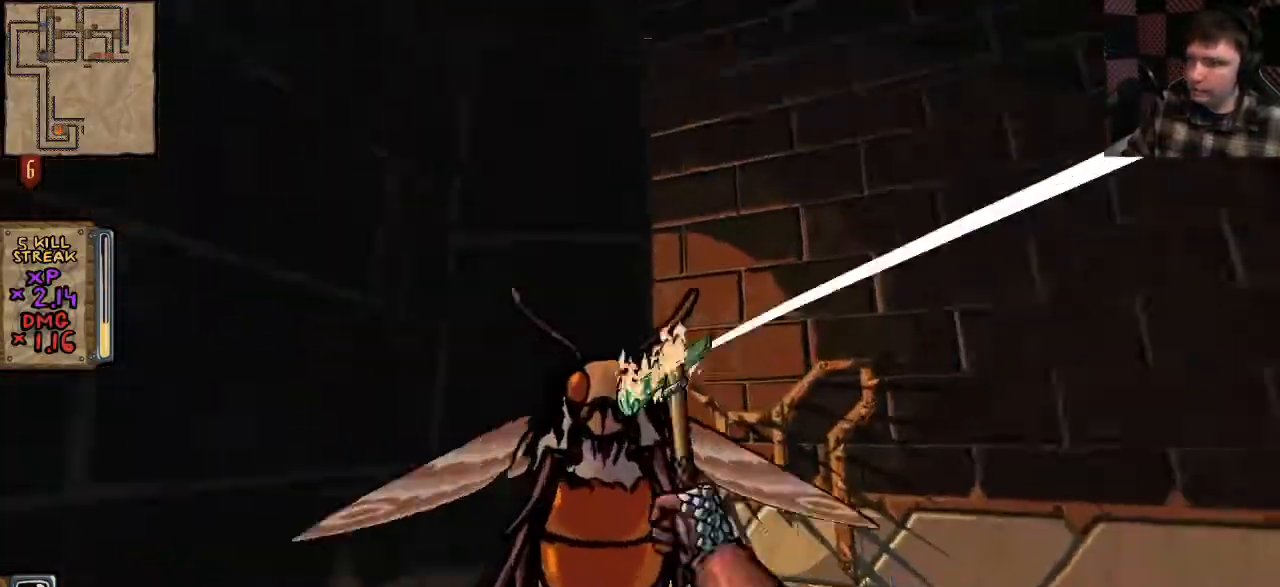
{"keys": ["d", "w"], "mouse": [], "events": [[33, "mouse_left", "up"], [100, "mouse_left", "down"], [233, "a", "down"], [233, "mouse_left", "up"], [367, "a", "up"], [433, "d", "down"]]}
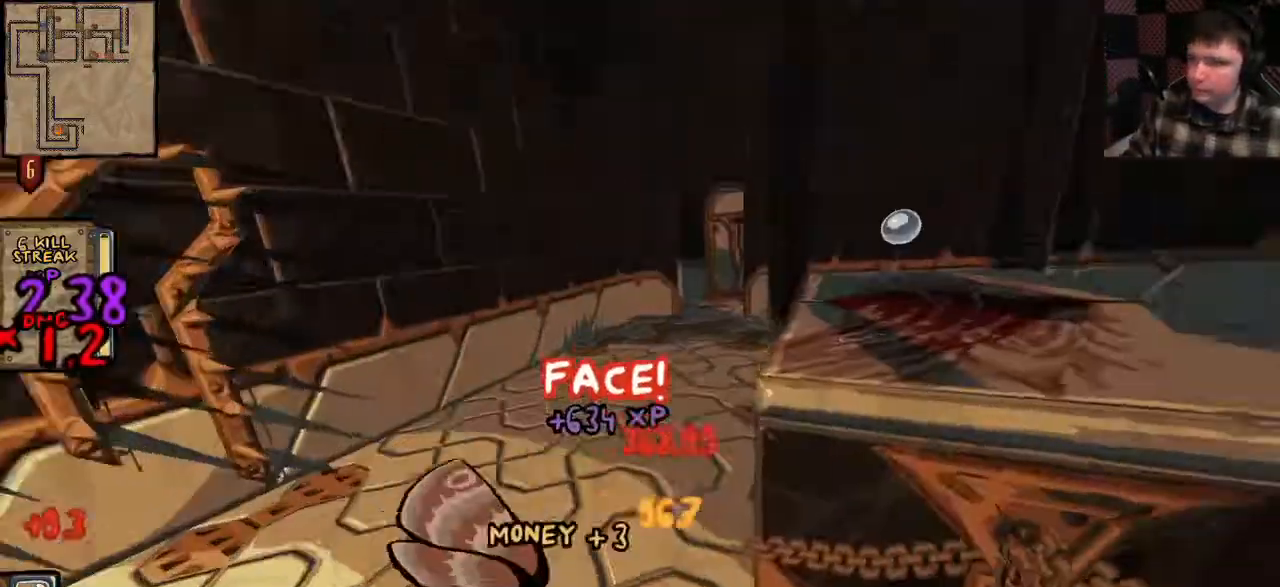
{"keys": ["a", "shift", "w"], "mouse": []}
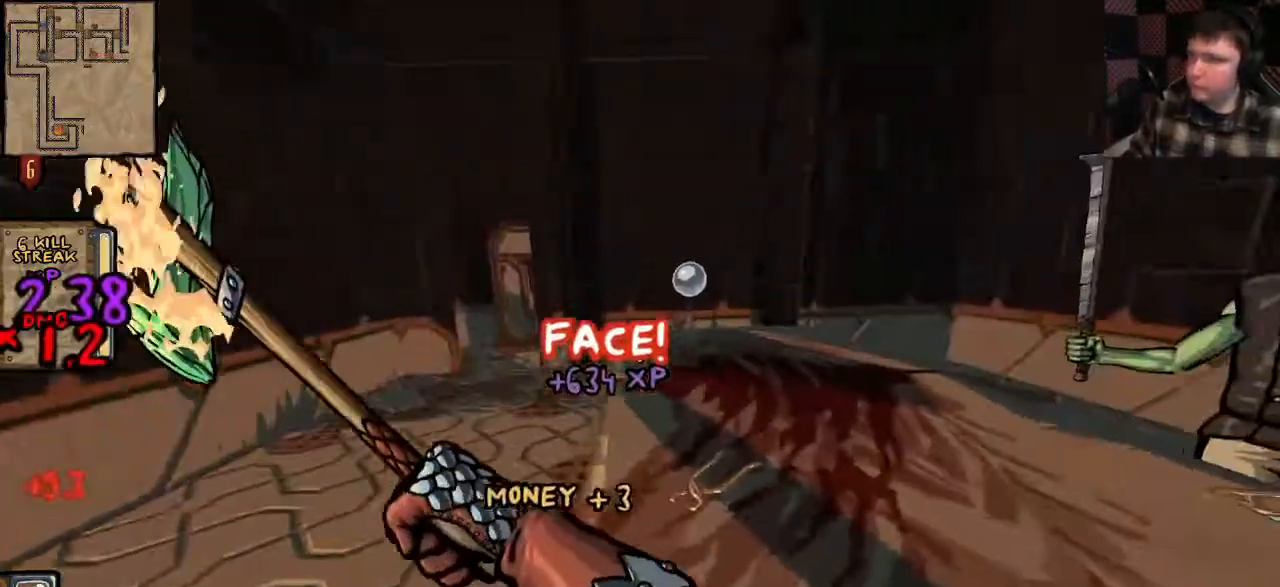
{"keys": ["a"], "mouse": [], "events": [[100, "w", "up"], [167, "shift", "up"], [467, "mouse_right", "down"], [500, "mouse_right", "up"]]}
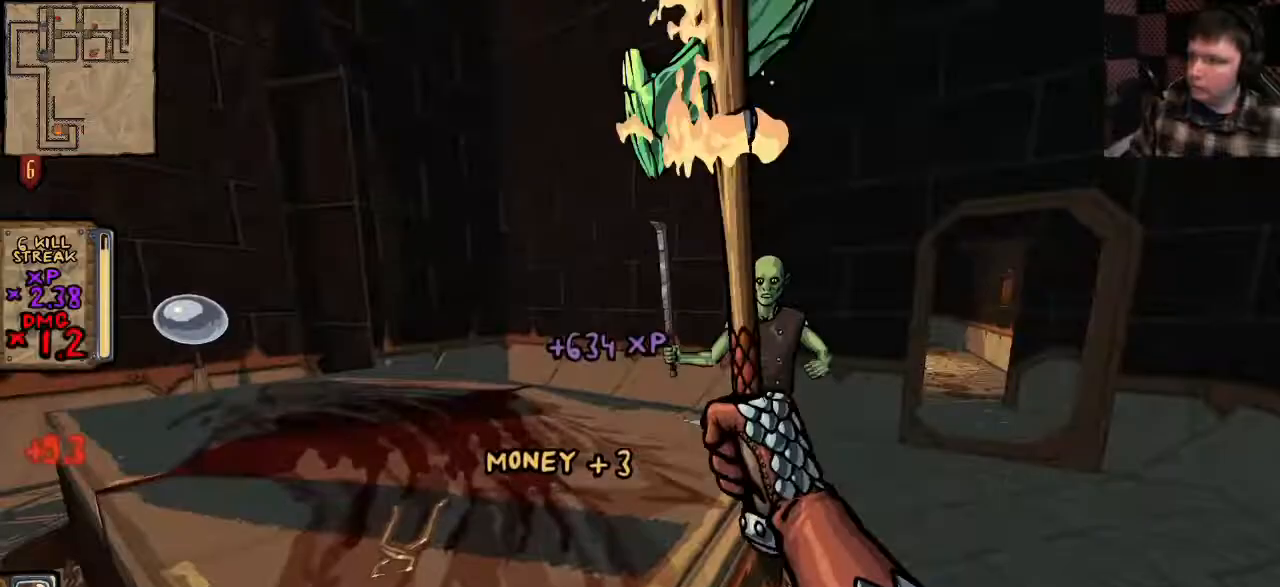
{"keys": ["s"], "mouse": ["right"], "events": [[67, "mouse_right", "down"], [133, "w", "down"], [233, "w", "up"], [467, "s", "down"], [500, "a", "up"]]}
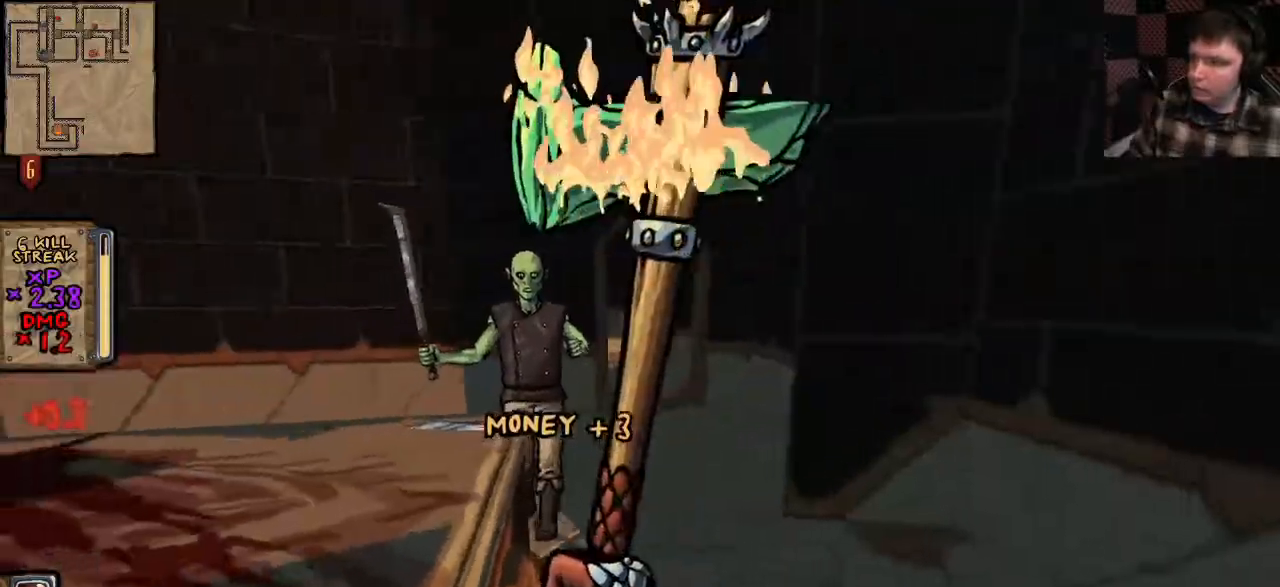
{"keys": ["d", "w"], "mouse": [], "events": [[33, "d", "down"], [100, "mouse_right", "up"], [267, "s", "up"], [367, "w", "down"]]}
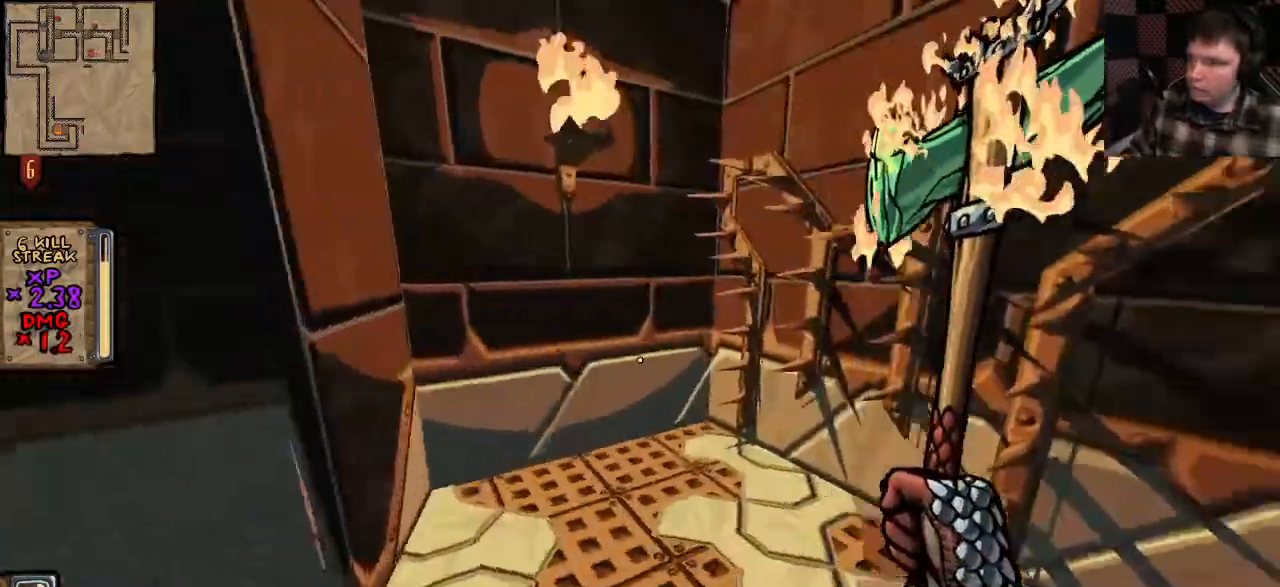
{"keys": ["d", "s"], "mouse": []}
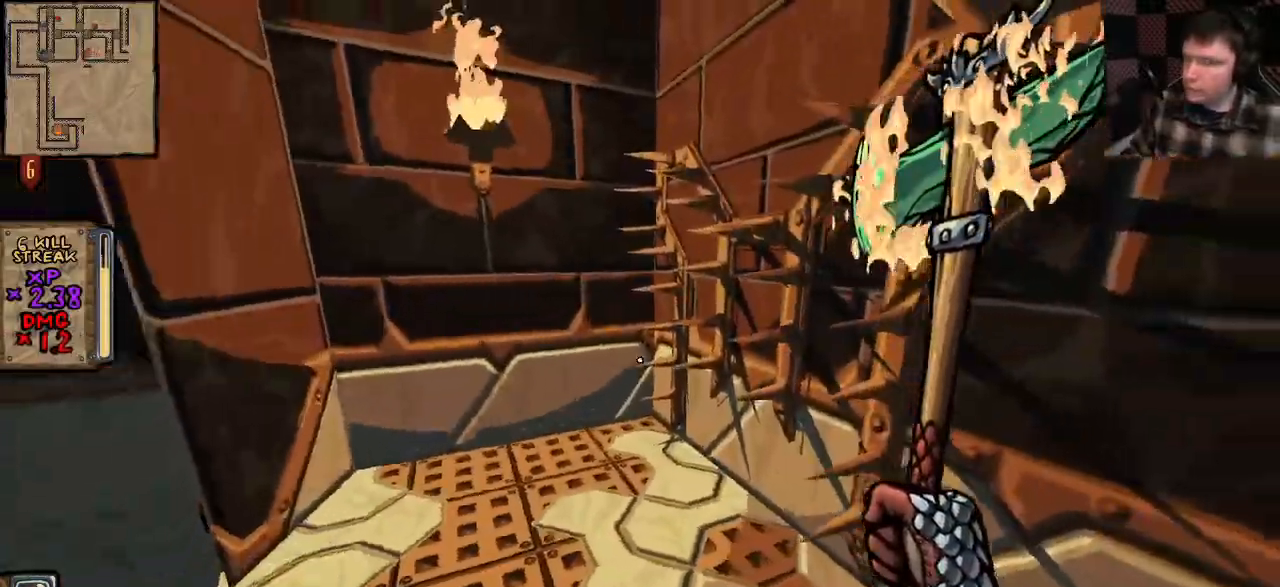
{"keys": ["d", "s"], "mouse": [], "events": [[67, "s", "up"], [433, "s", "down"]]}
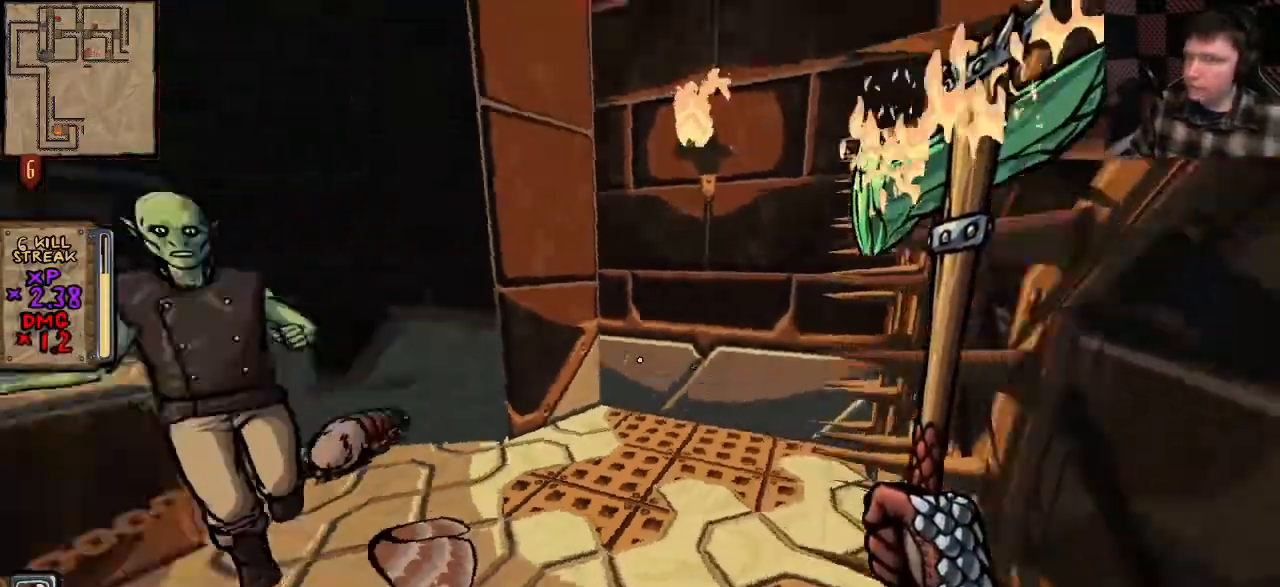
{"keys": ["a", "w"], "mouse": ["right"], "events": [[33, "a", "down"], [67, "d", "up"], [67, "mouse_right", "down"], [133, "s", "up"], [233, "w", "down"]]}
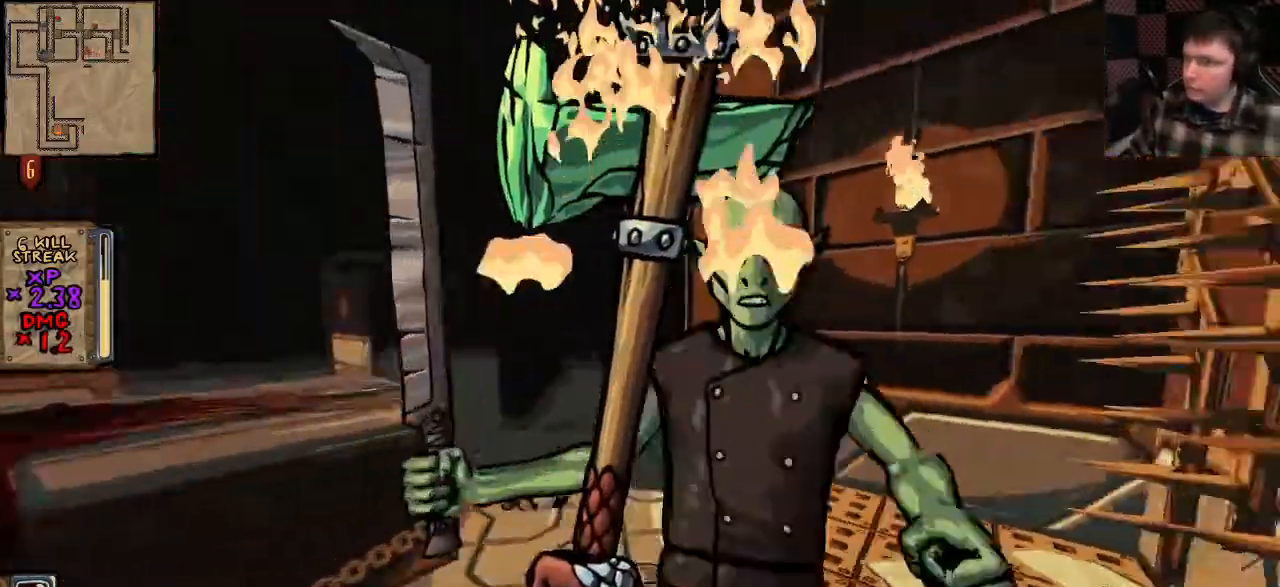
{"keys": ["a"], "mouse": ["right"], "events": [[333, "w", "up"]]}
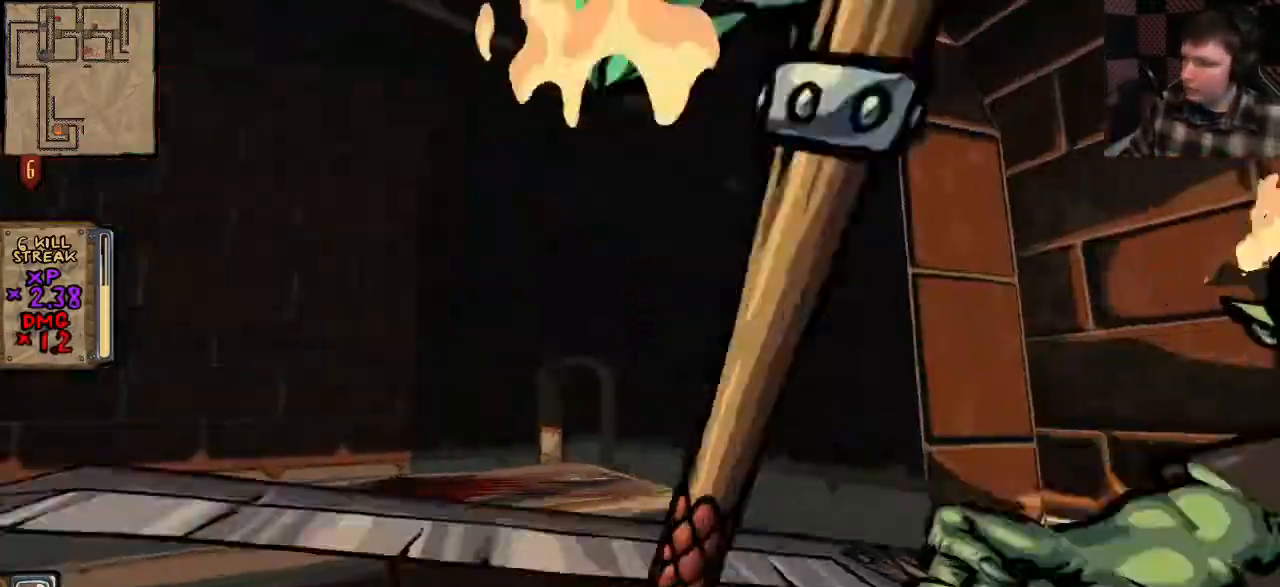
{"keys": ["a", "w"], "mouse": [], "events": [[67, "w", "down"], [433, "mouse_right", "up"]]}
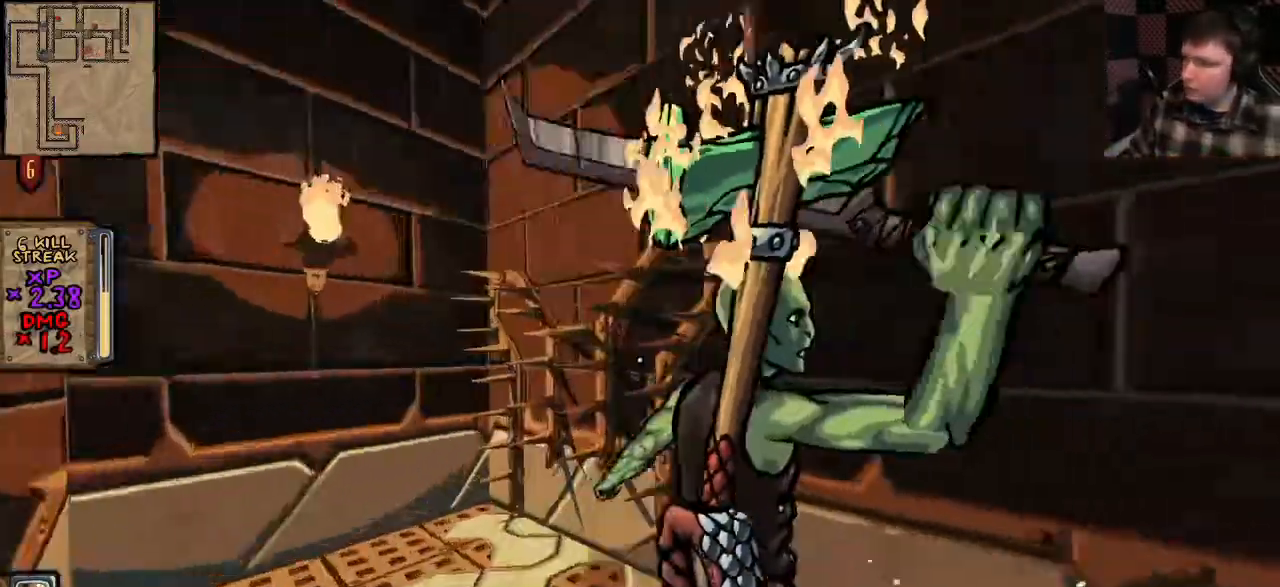
{"keys": ["s"], "mouse": [], "events": [[33, "a", "up"], [133, "w", "up"], [167, "w", "down"], [233, "w", "up"], [367, "s", "down"]]}
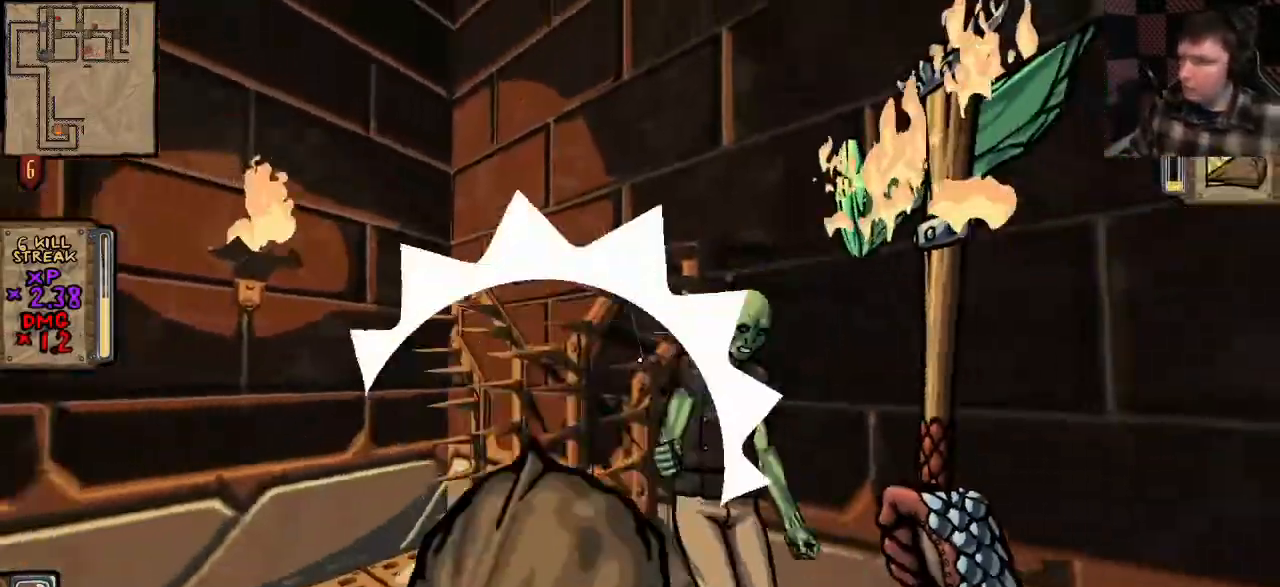
{"keys": [], "mouse": [], "events": [[100, "s", "up"], [133, "d", "down"], [300, "w", "down"], [433, "d", "up"], [500, "w", "up"]]}
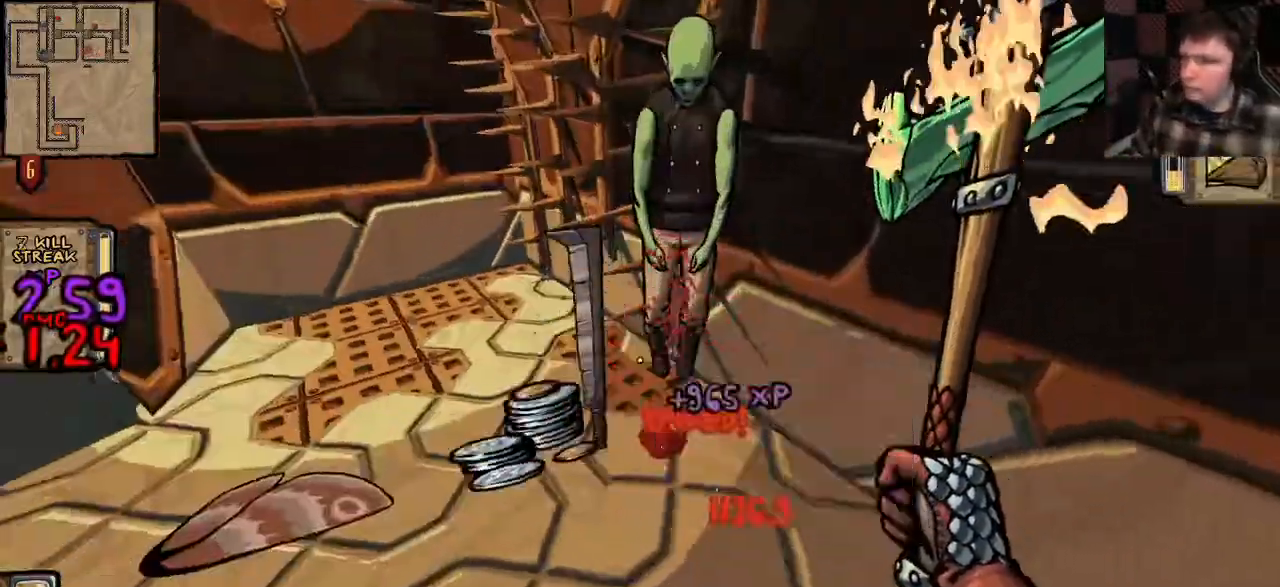
{"keys": [], "mouse": [], "events": [[400, "e", "down"], [467, "e", "up"]]}
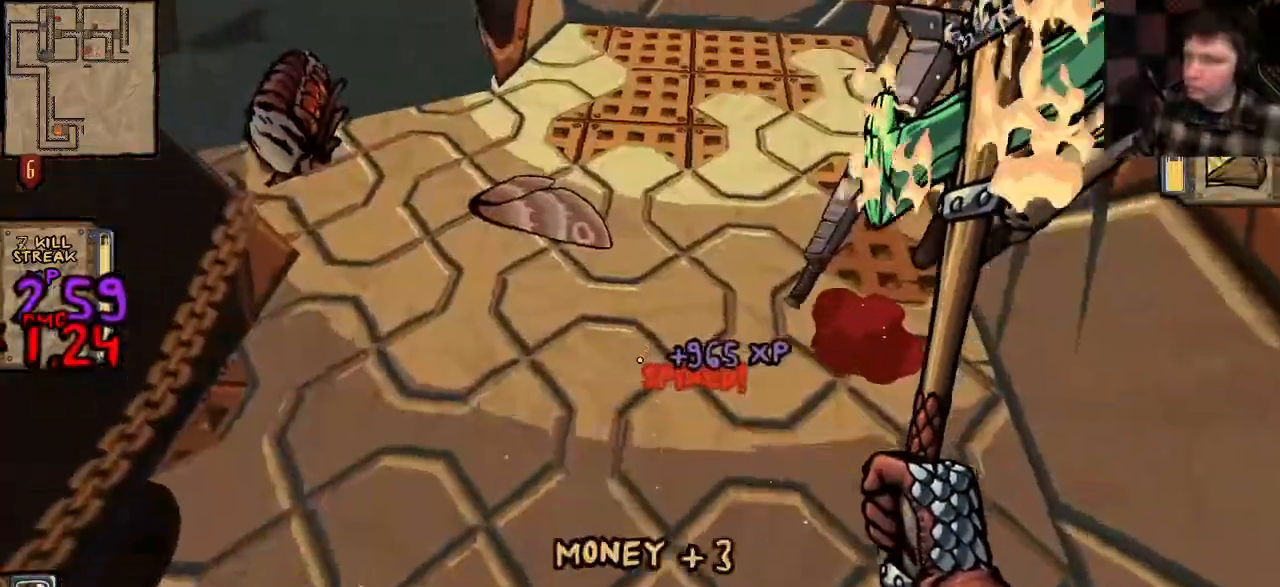
{"keys": ["shift", "w"], "mouse": [], "events": [[67, "w", "down"], [267, "shift", "down"]]}
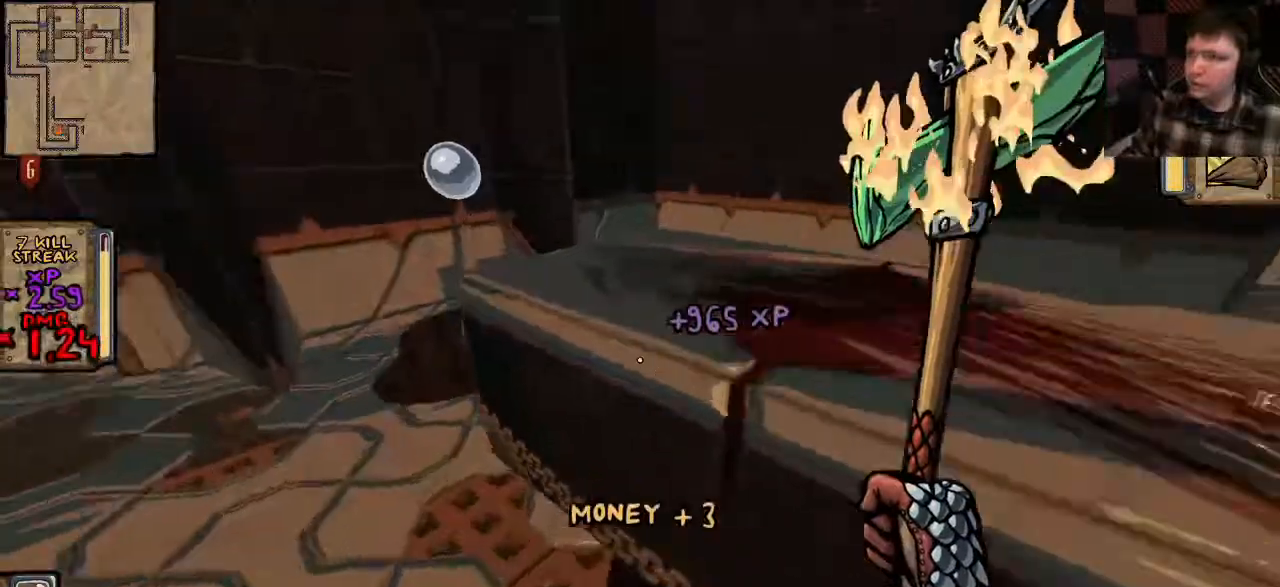
{"keys": ["shift", "w"], "mouse": [], "events": []}
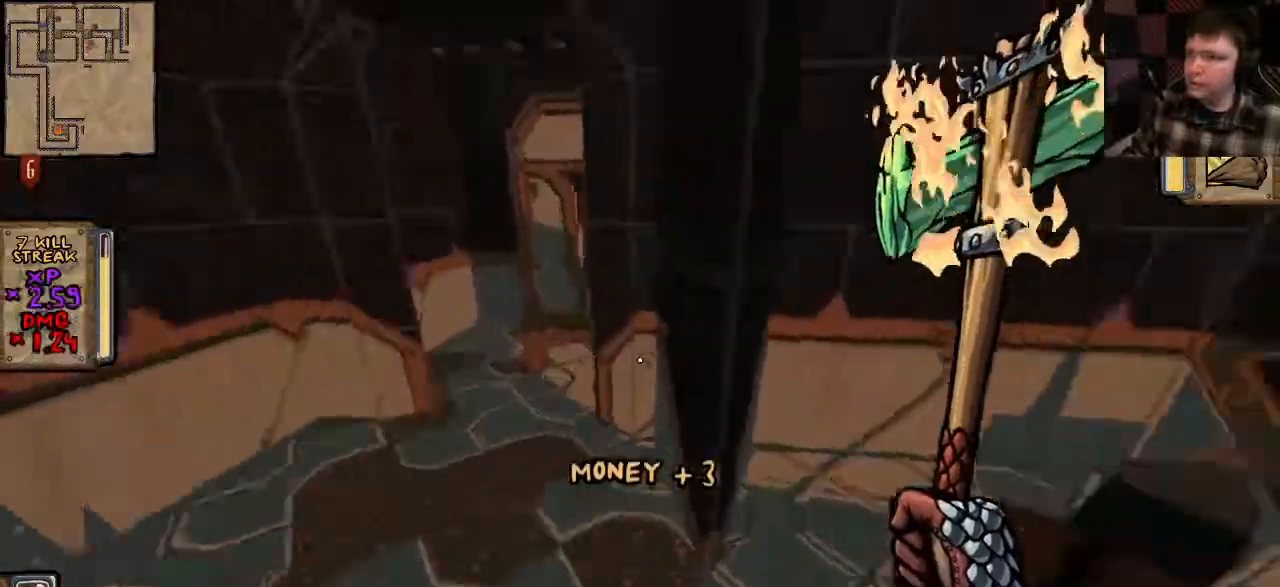
{"keys": [], "mouse": [], "events": [[67, "shift", "up"], [67, "w", "up"]]}
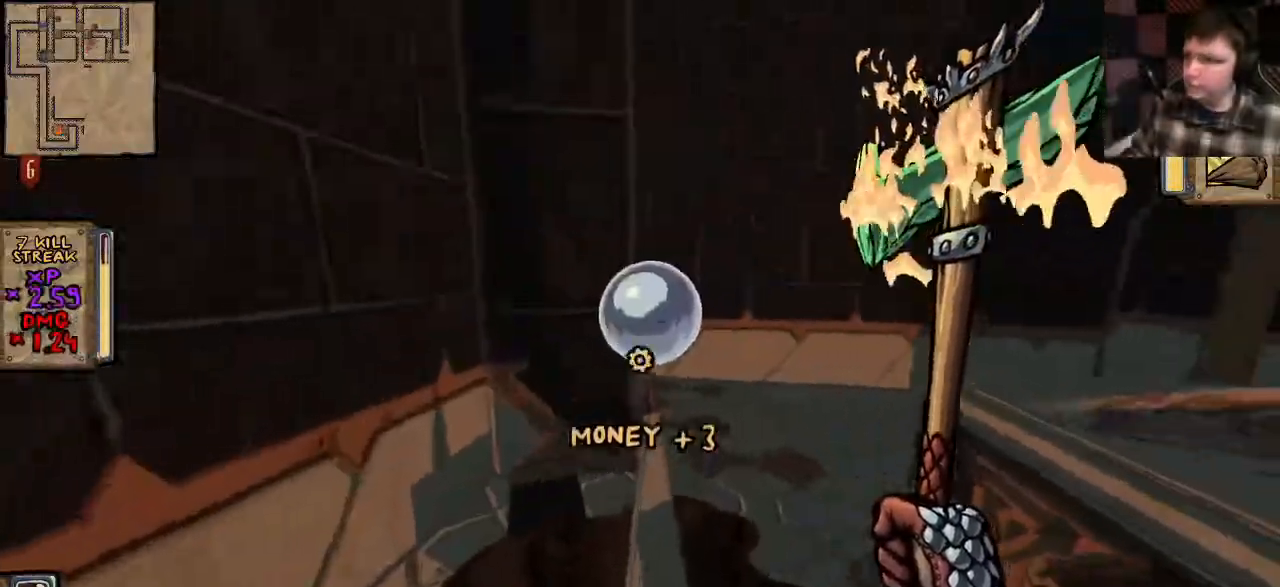
{"keys": ["a", "w"], "mouse": [], "events": [[233, "e", "down"], [333, "e", "up"], [400, "a", "down"], [500, "w", "down"]]}
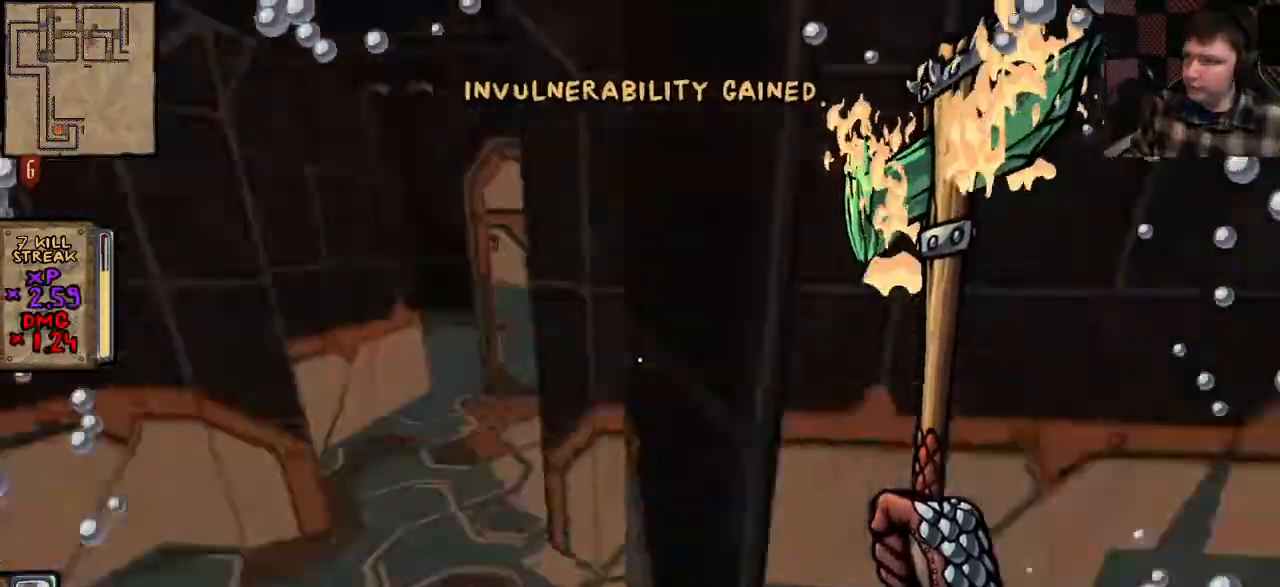
{"keys": ["shift", "w"], "mouse": [], "events": [[33, "shift", "down"], [200, "a", "up"]]}
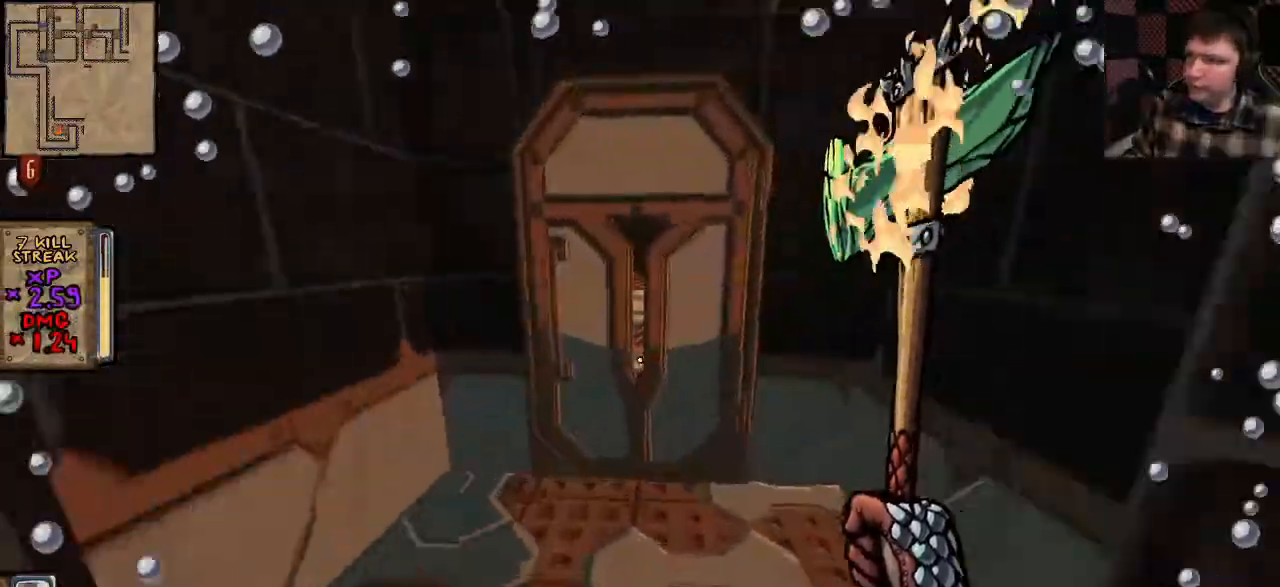
{"keys": [], "mouse": [], "events": [[133, "e", "down"], [200, "e", "up"], [467, "w", "up"], [500, "shift", "up"]]}
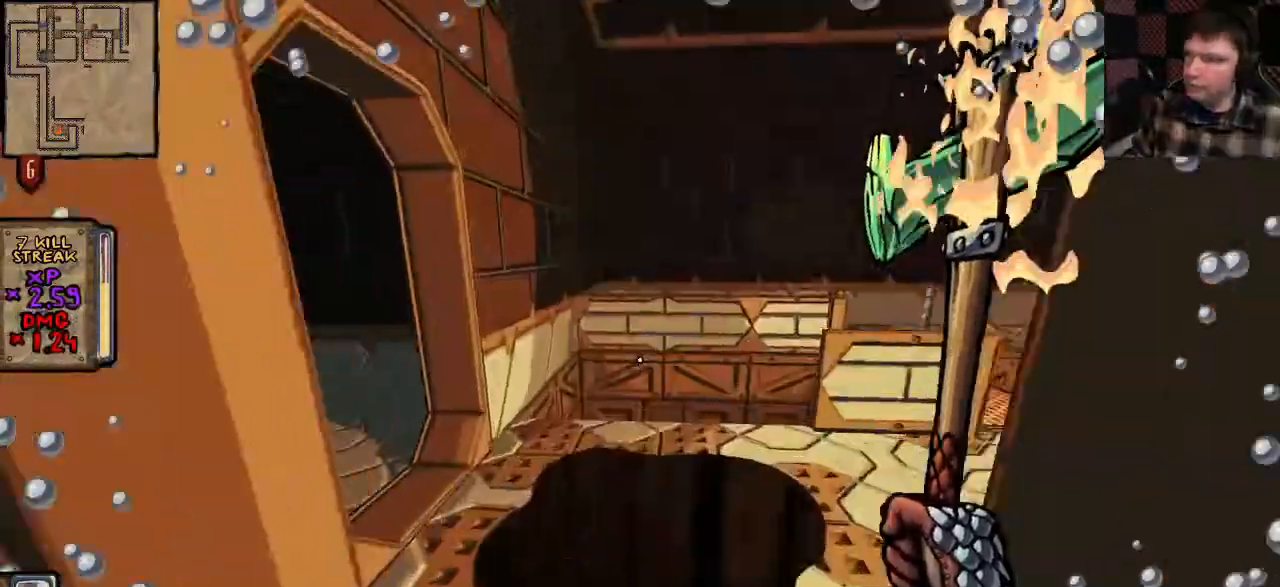
{"keys": ["a", "w"], "mouse": [], "events": [[200, "w", "down"], [233, "a", "down"]]}
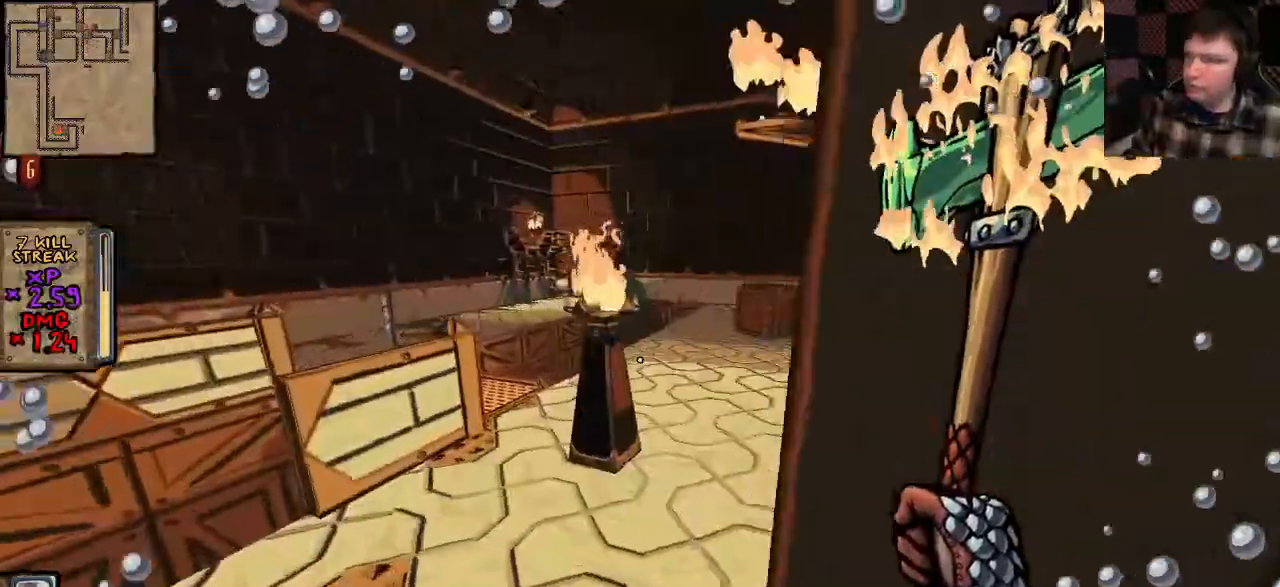
{"keys": ["d", "shift", "w"], "mouse": [], "events": [[133, "a", "up"], [133, "d", "down"], [133, "w", "up"], [267, "w", "down"], [433, "shift", "down"]]}